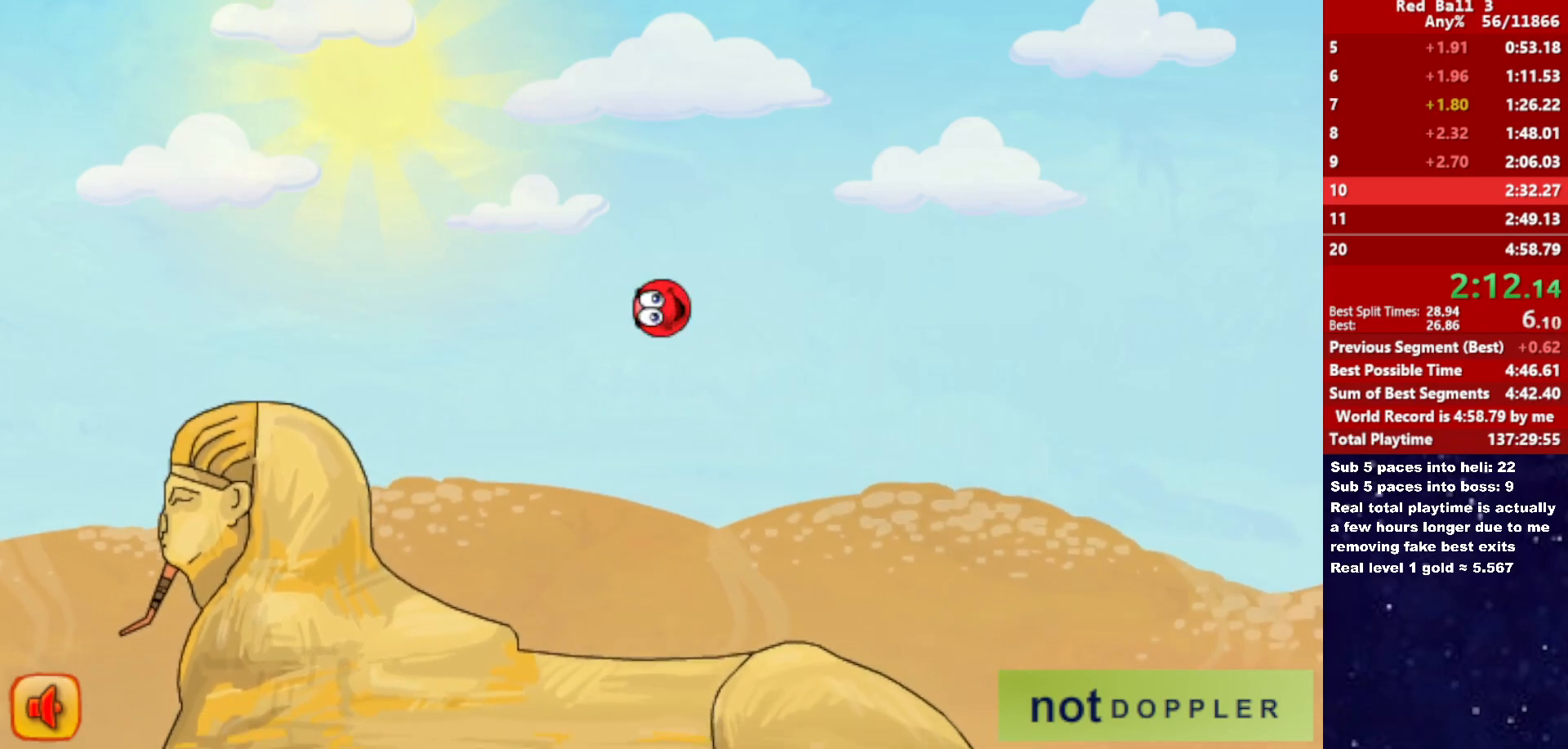
Gameplay with keyboard; each line is a JSON object with the keys held at the frame after it. "events" lists presses ("down") and releases ("up") of "down", "left", "p", "r", "right" and "up" between this image and that frame as [ms after this image, input, new state], when the widget could be followed in between. No other keys are recorded. Mouse input is not recorded.
{"keys": ["right"], "events": []}
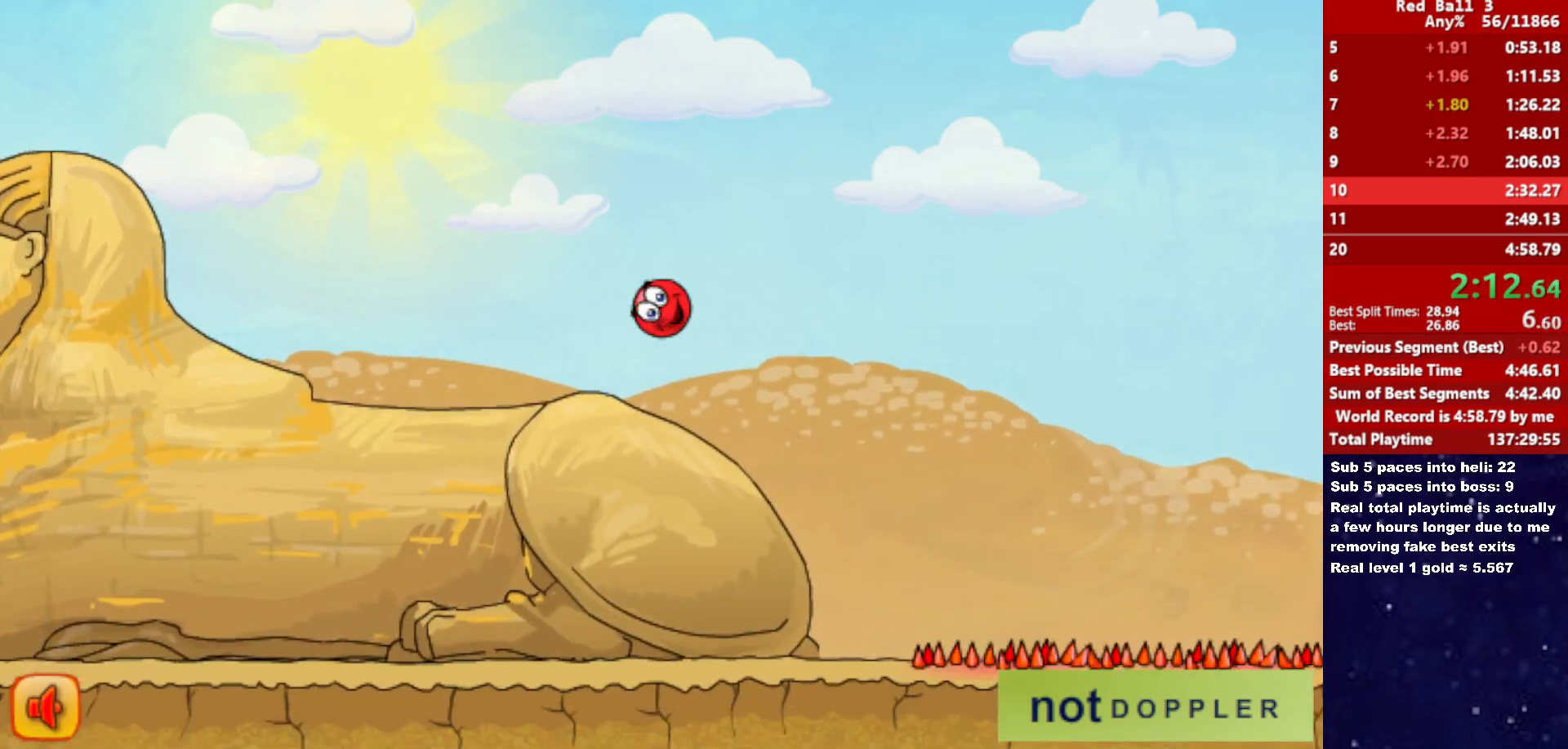
{"keys": ["right", "up"], "events": [[33, "up", "down"]]}
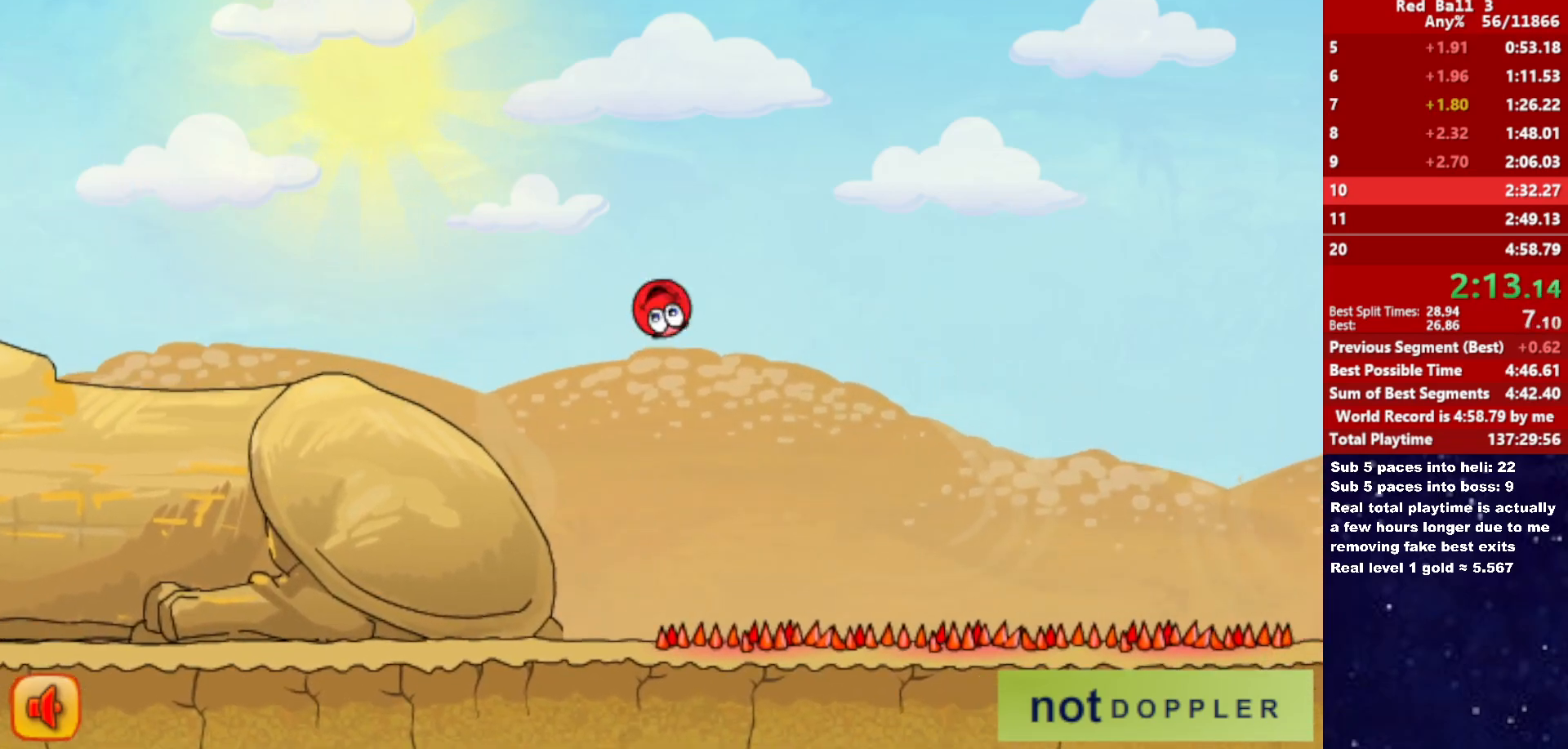
{"keys": ["right", "up"], "events": []}
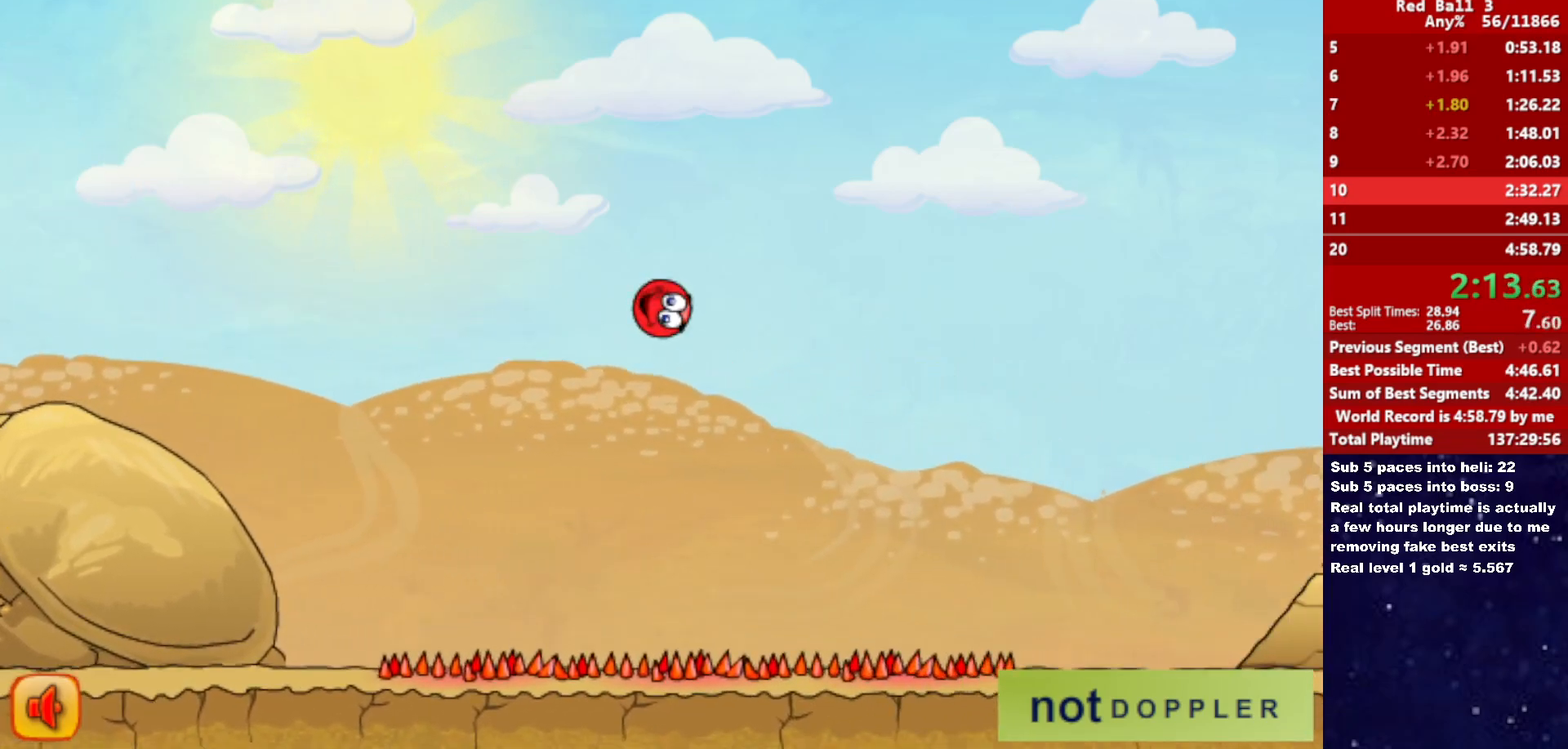
{"keys": ["right", "up"], "events": []}
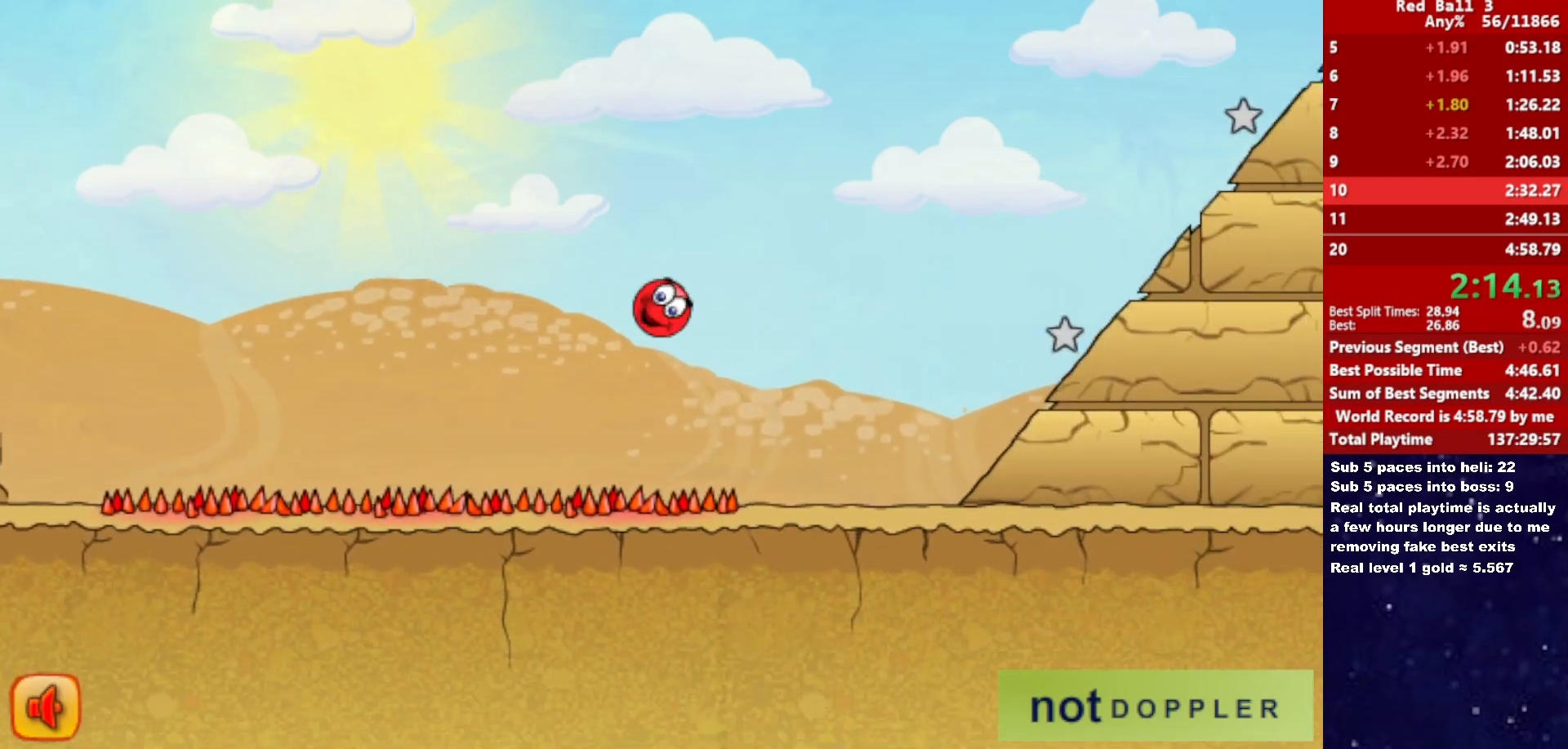
{"keys": ["right", "up"], "events": []}
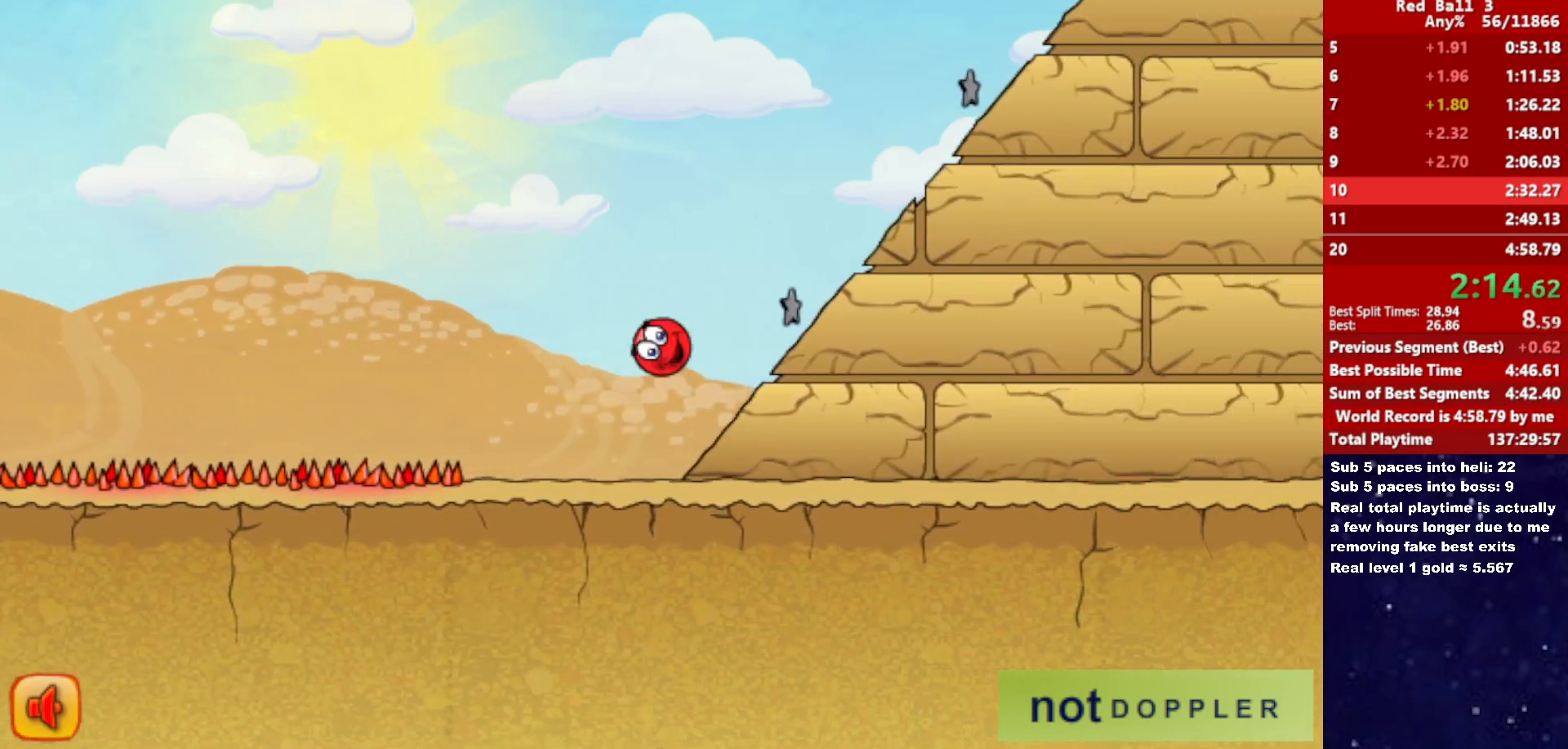
{"keys": ["right", "up"], "events": []}
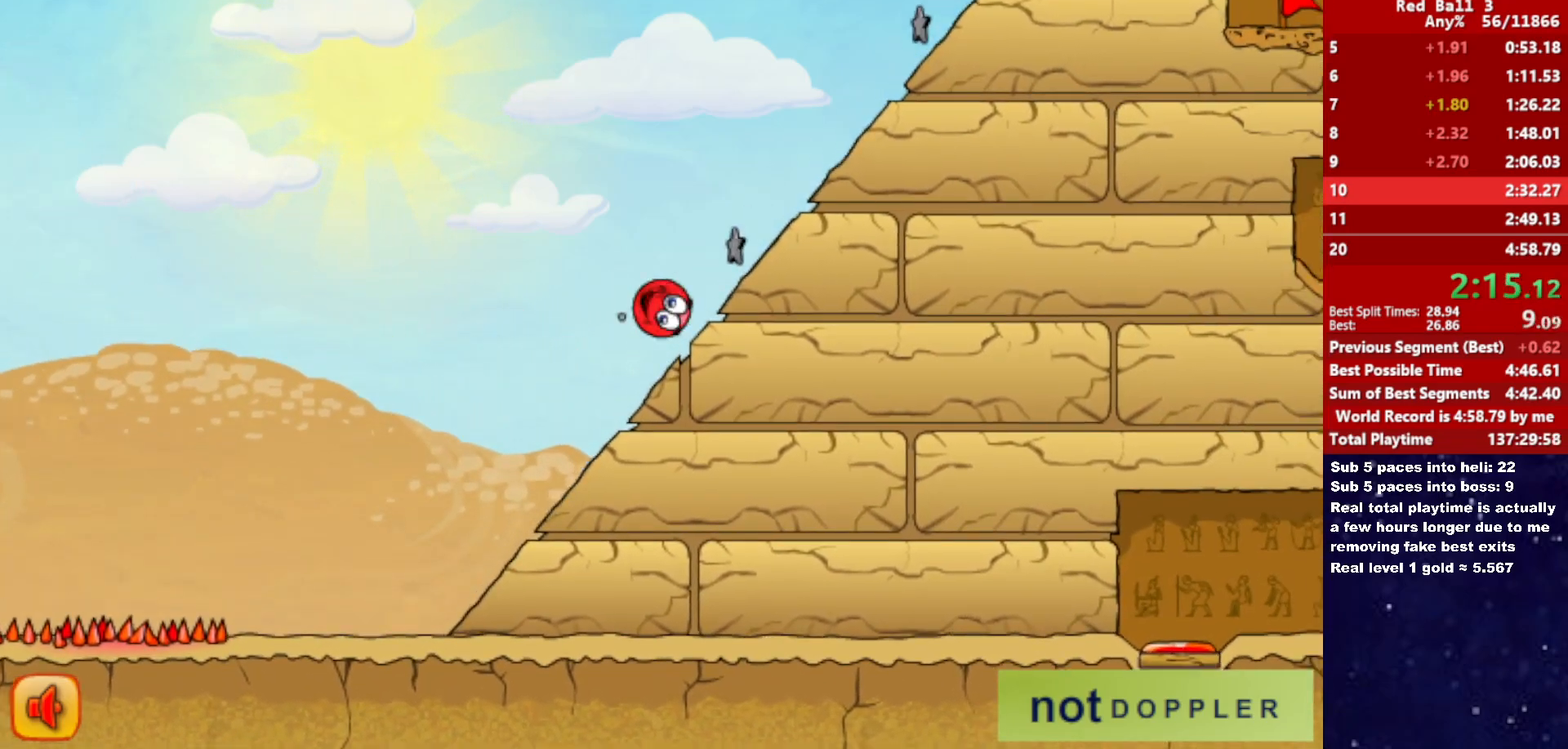
{"keys": ["right", "up"], "events": []}
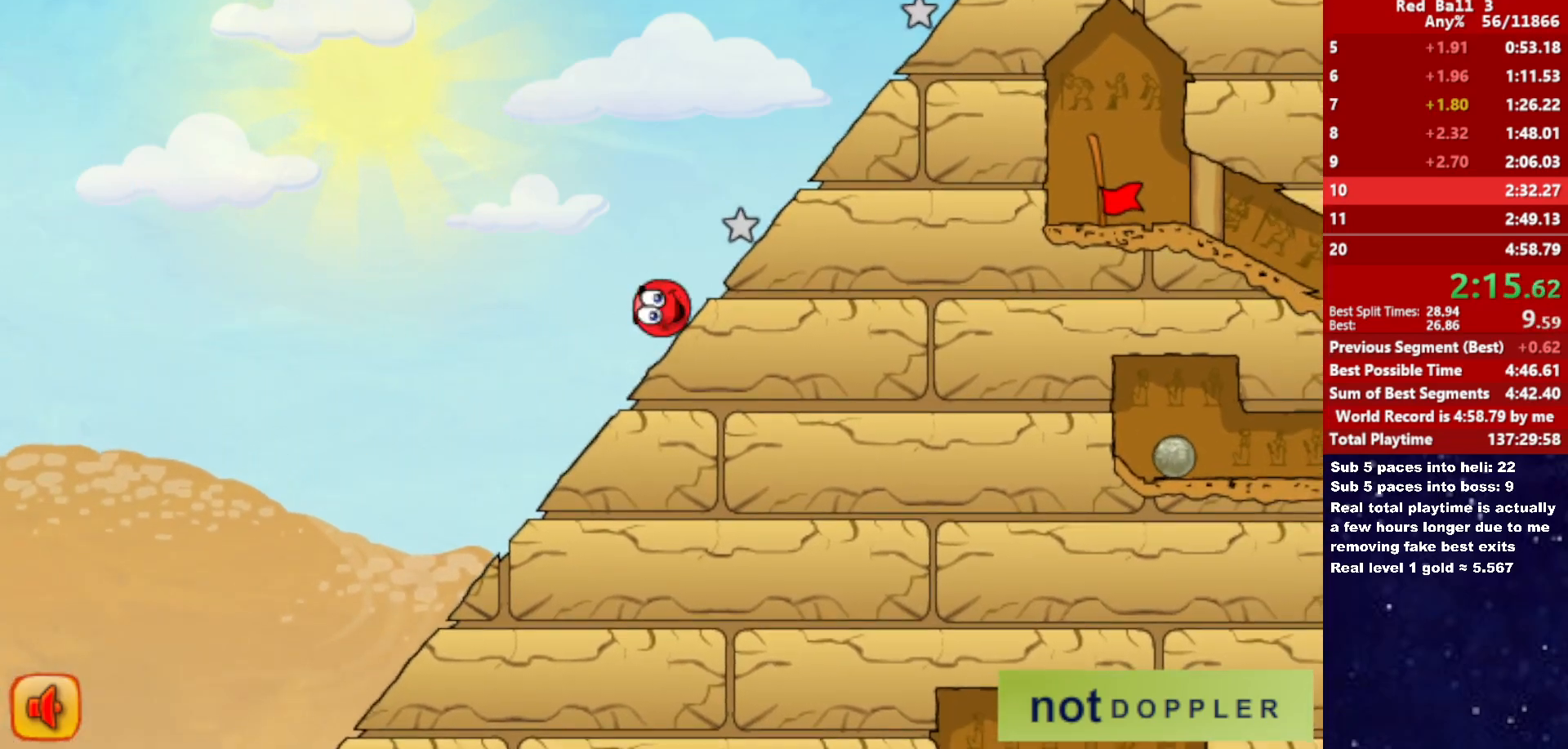
{"keys": ["right", "up"], "events": []}
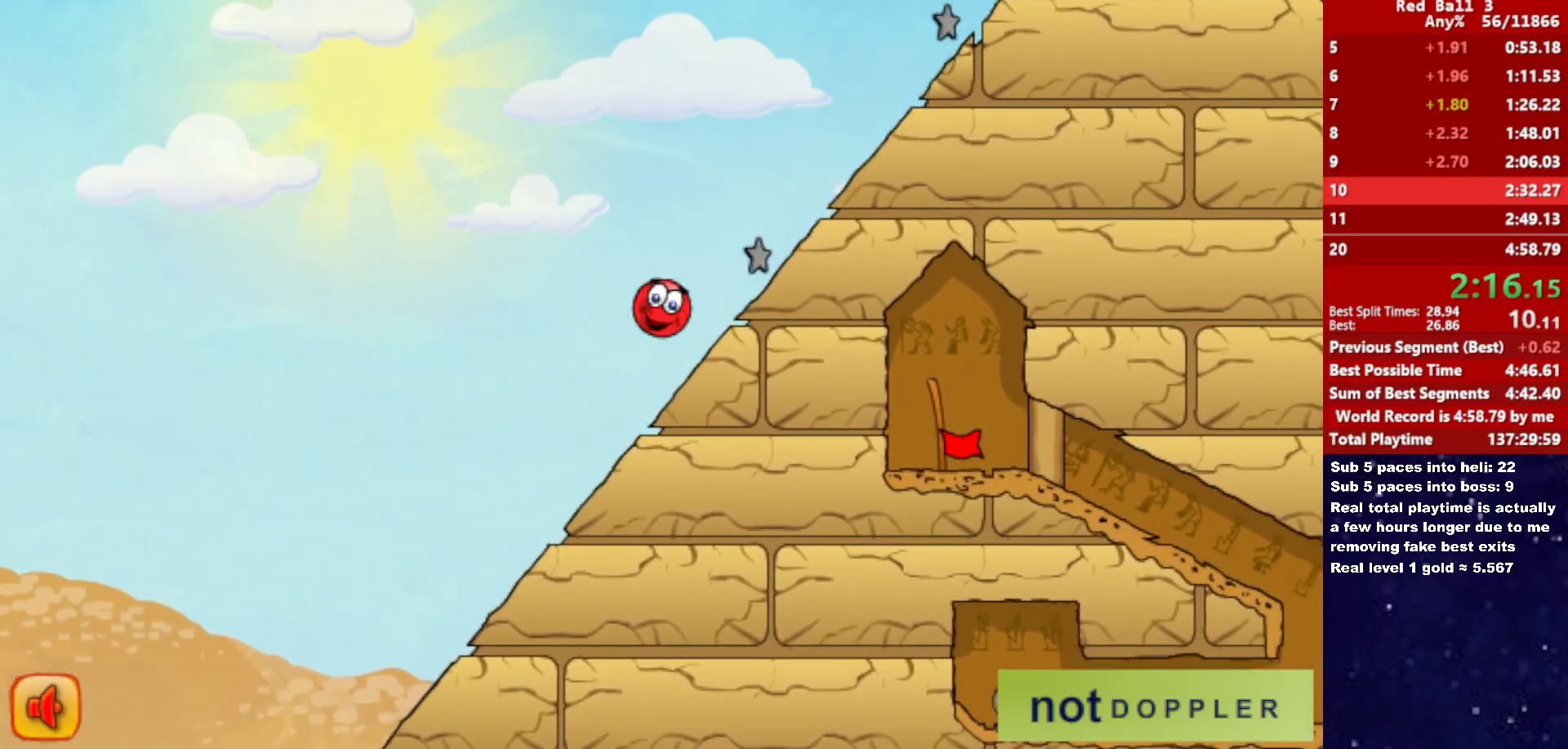
{"keys": ["right", "up"], "events": []}
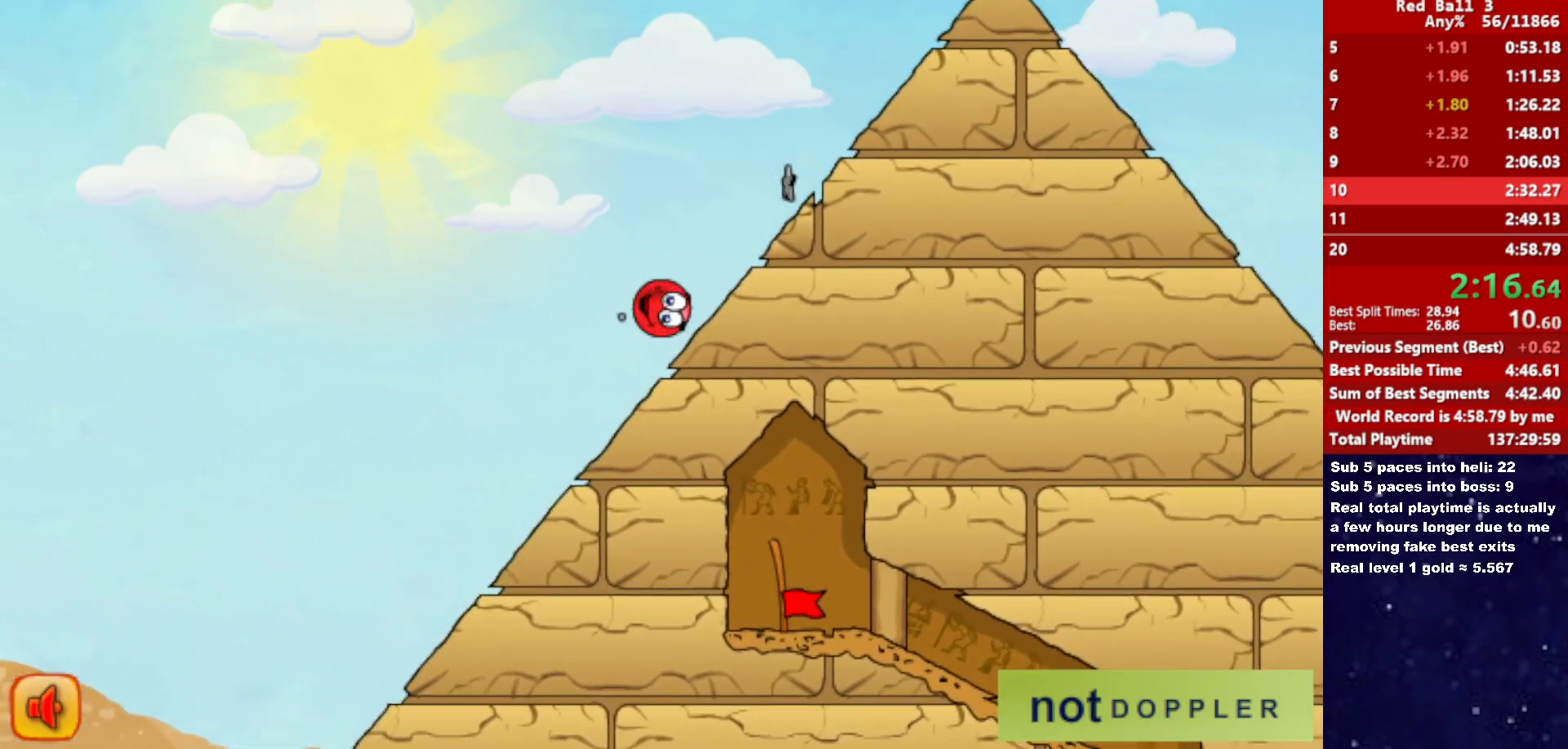
{"keys": ["right", "up"], "events": []}
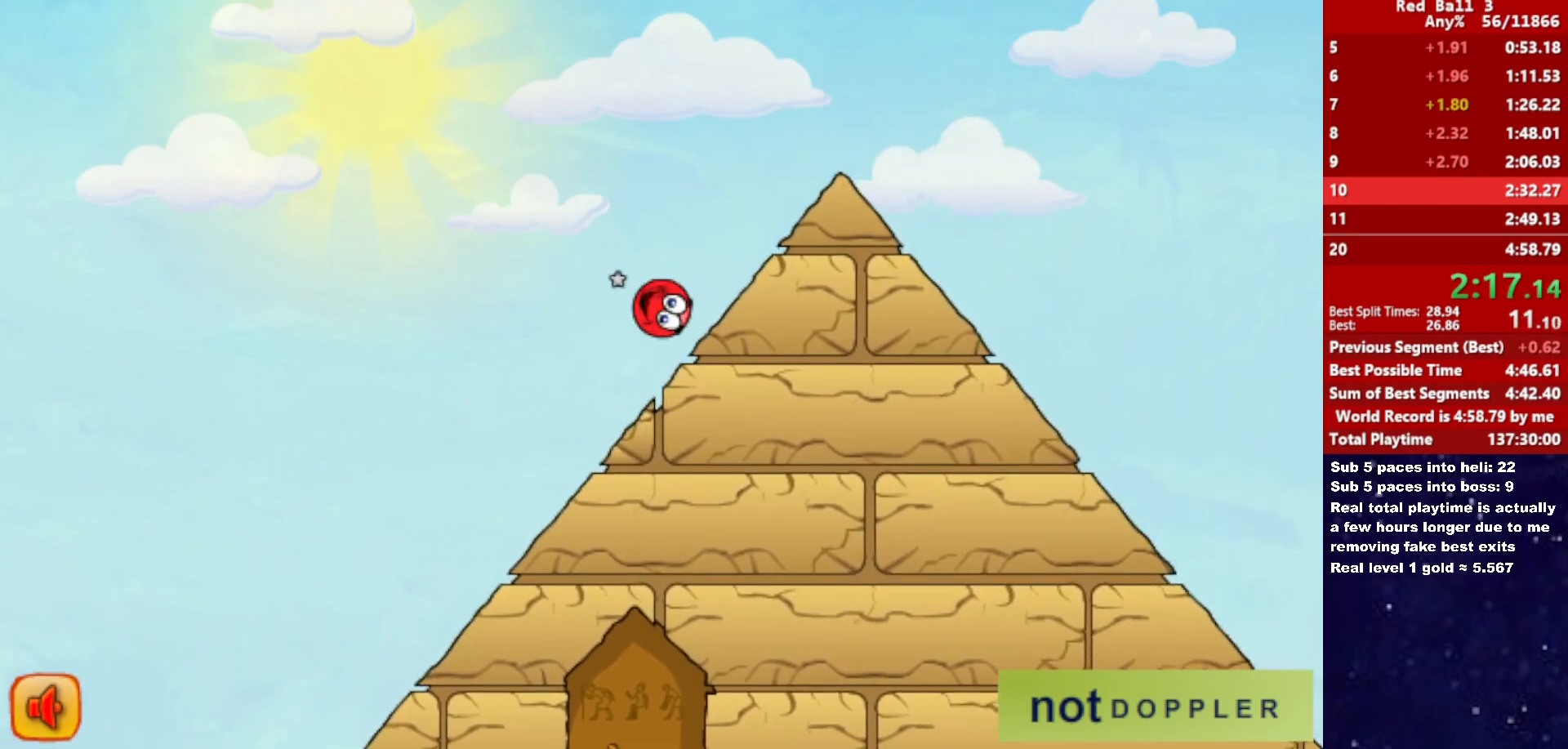
{"keys": ["right", "up"], "events": []}
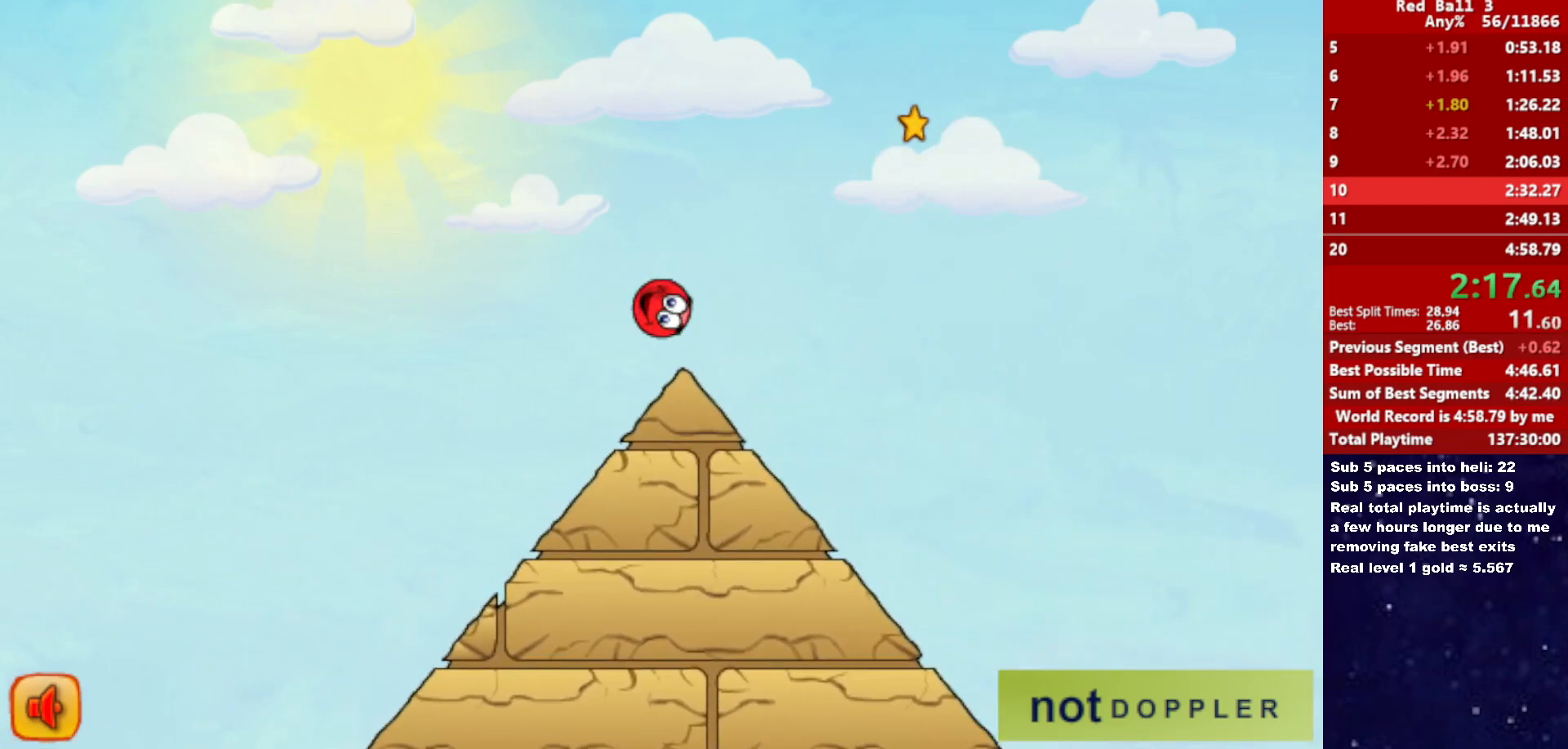
{"keys": ["right", "up"], "events": []}
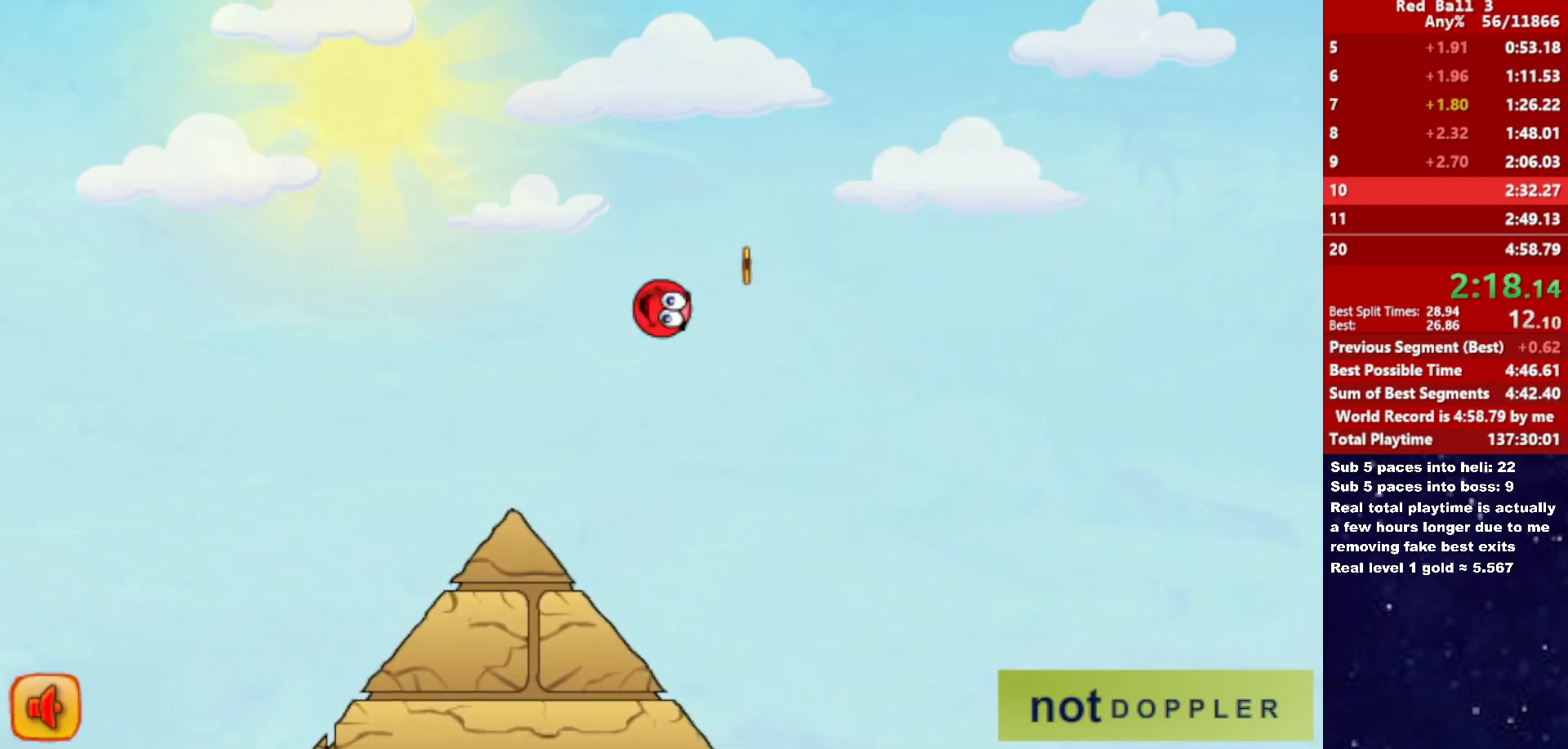
{"keys": ["right"], "events": [[66, "up", "up"]]}
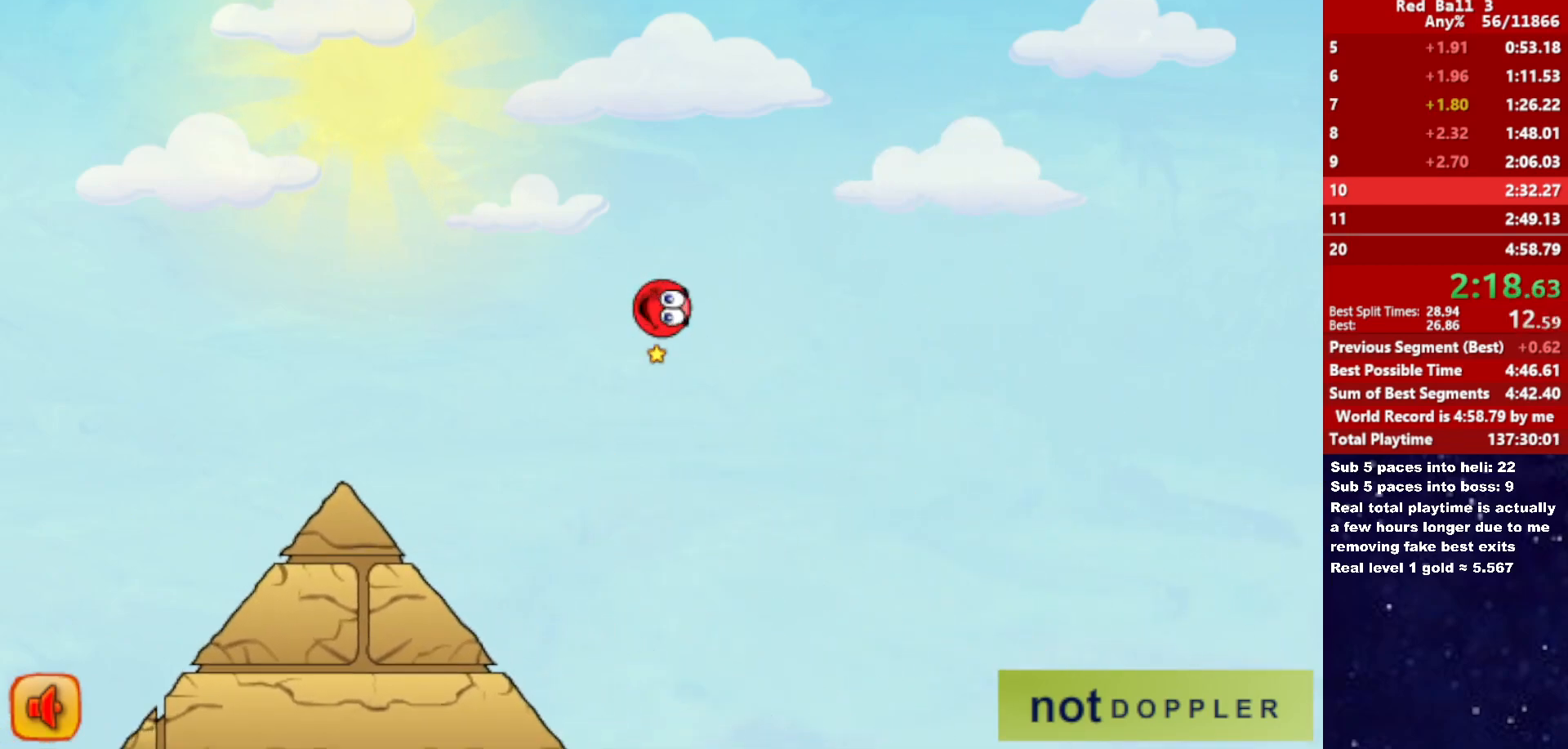
{"keys": ["right"], "events": []}
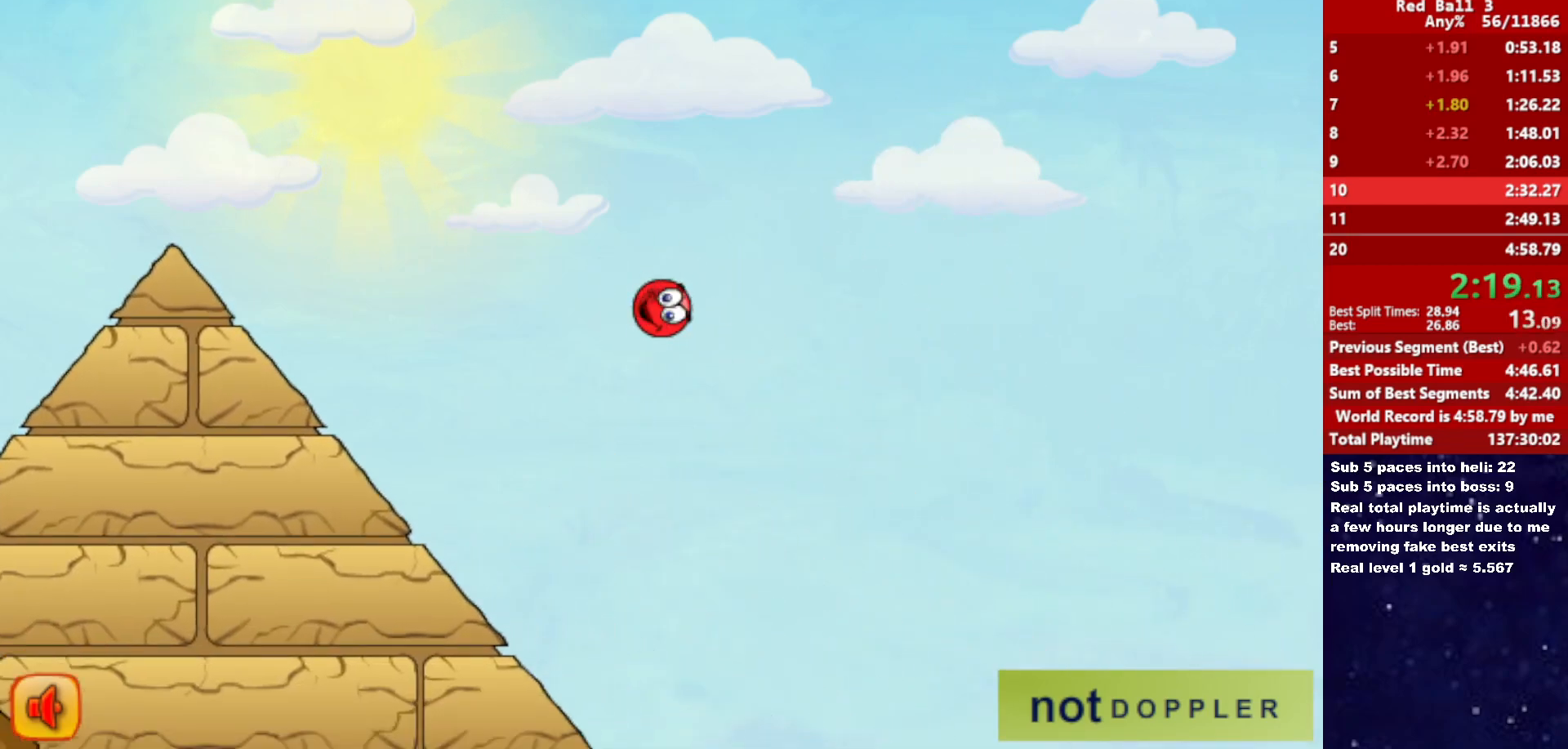
{"keys": ["right"], "events": []}
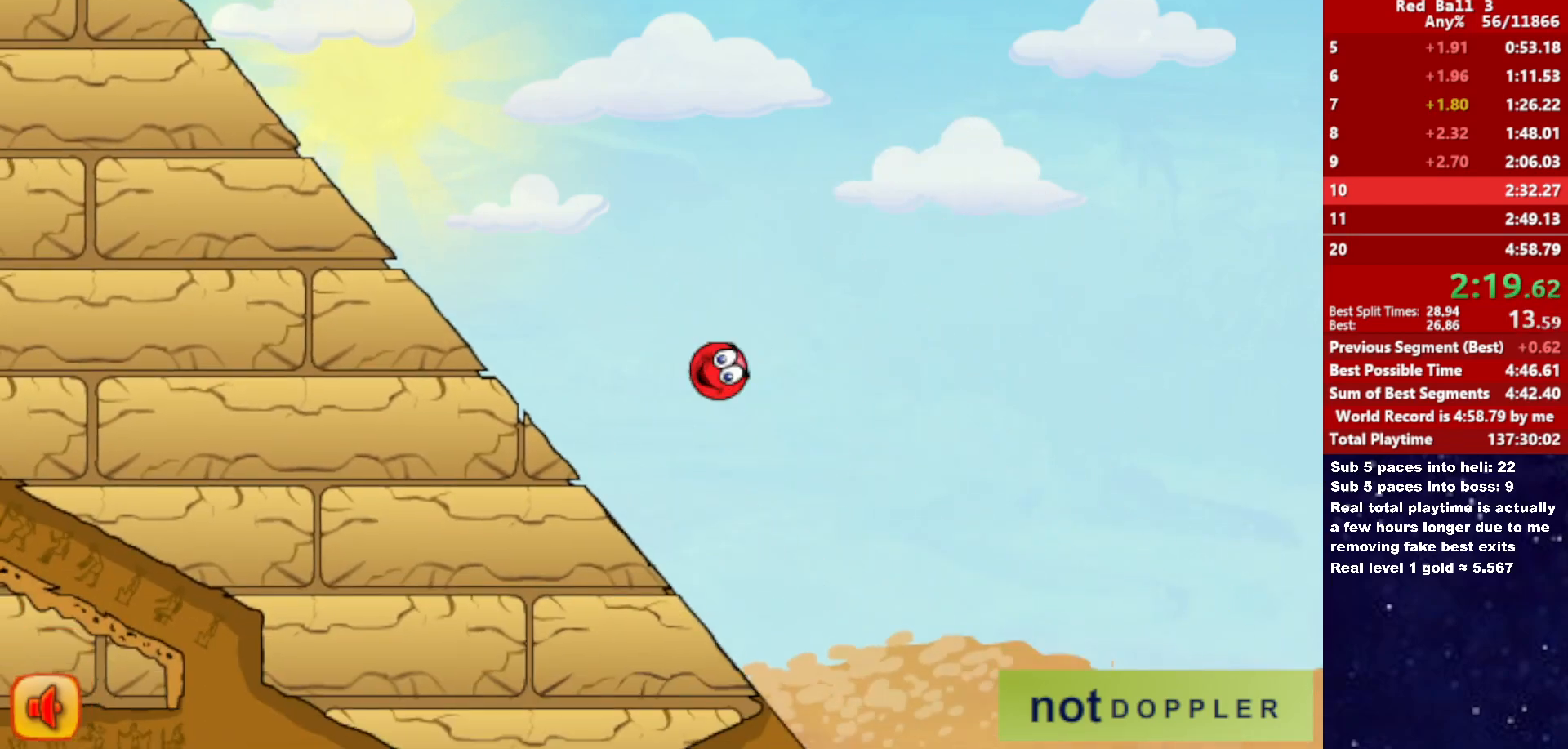
{"keys": ["left"], "events": [[133, "left", "down"], [133, "right", "up"]]}
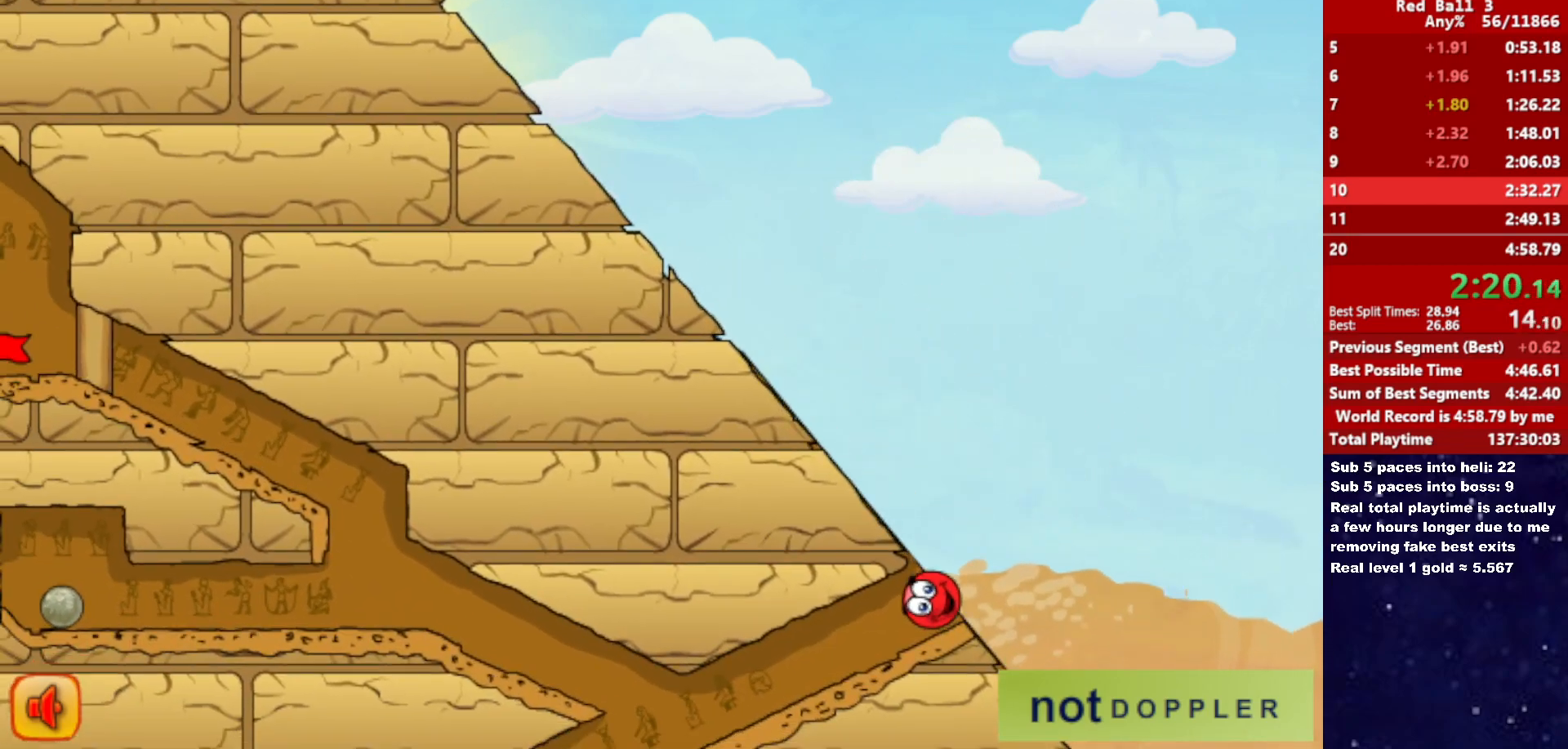
{"keys": ["right"], "events": [[433, "right", "down"], [483, "left", "up"]]}
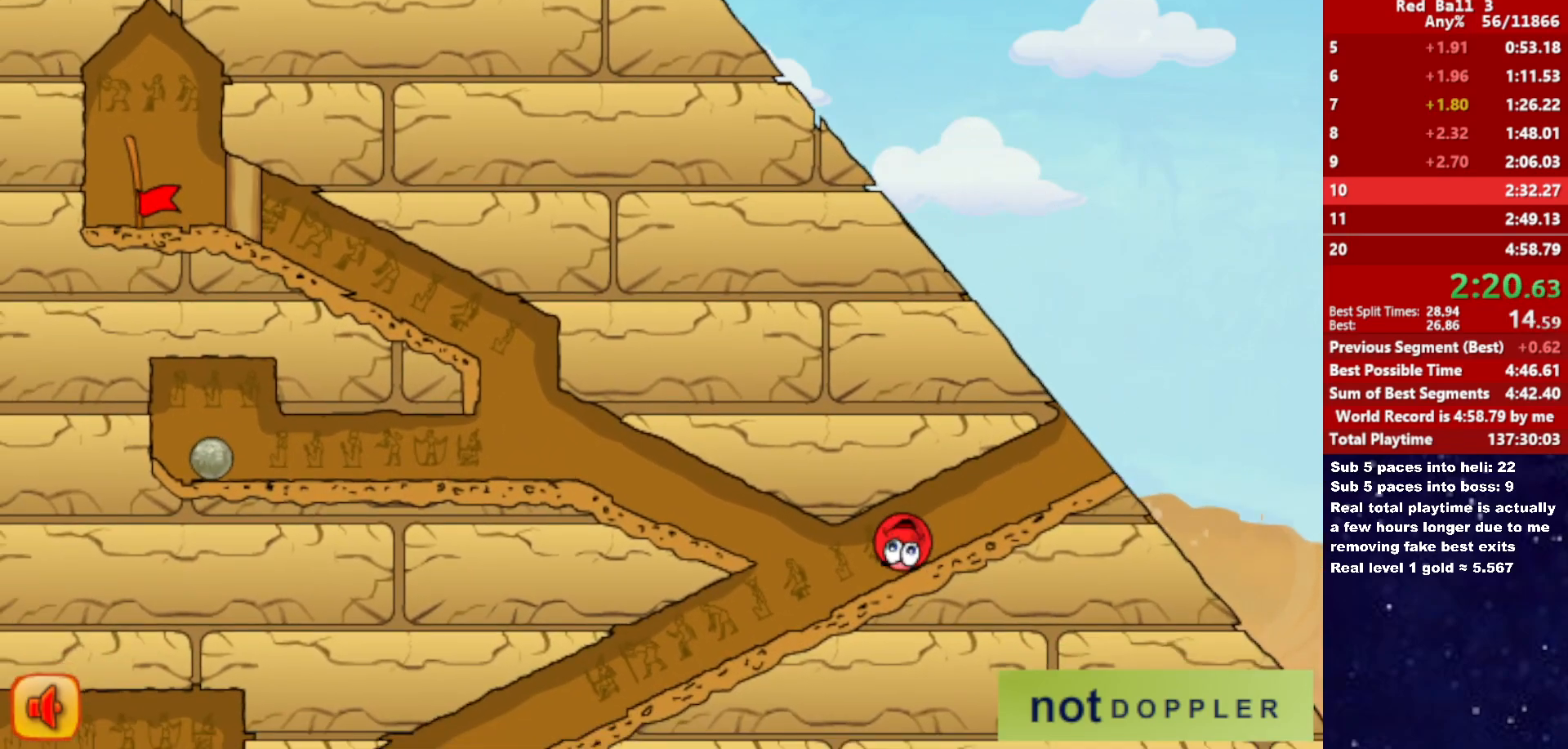
{"keys": ["left", "up"], "events": [[350, "up", "down"], [366, "left", "down"], [400, "right", "up"]]}
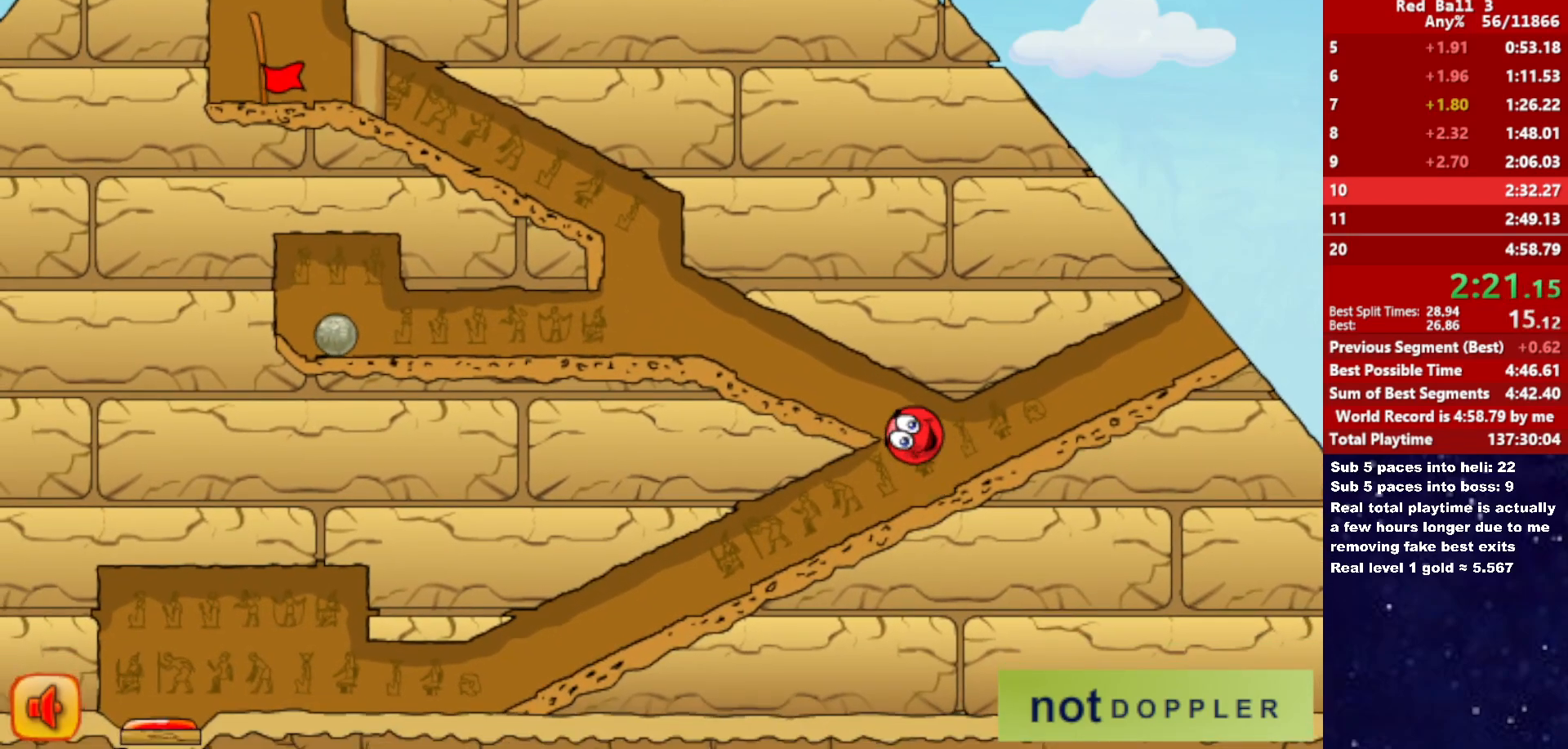
{"keys": ["left"], "events": [[50, "up", "up"]]}
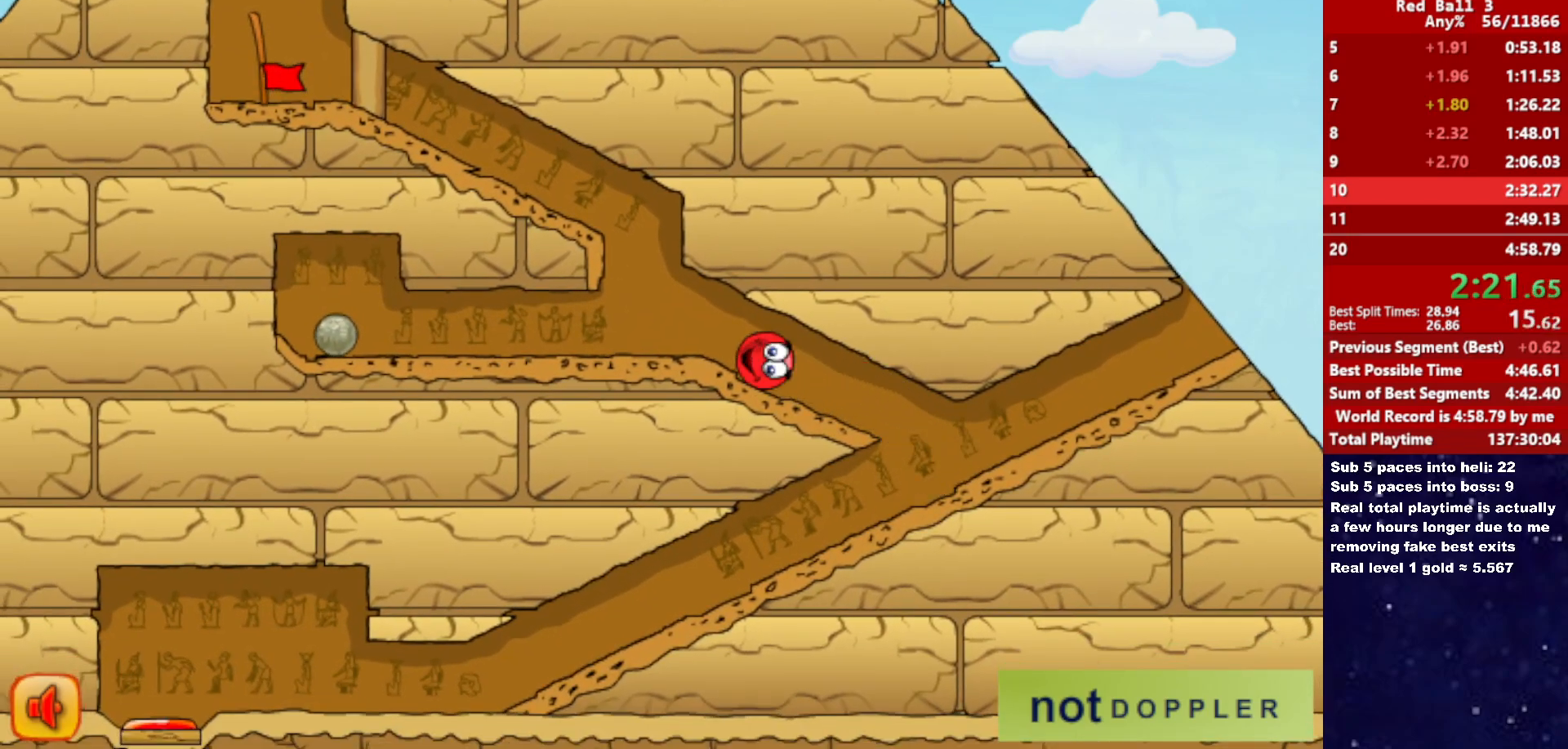
{"keys": ["left"], "events": [[33, "right", "down"], [83, "right", "up"]]}
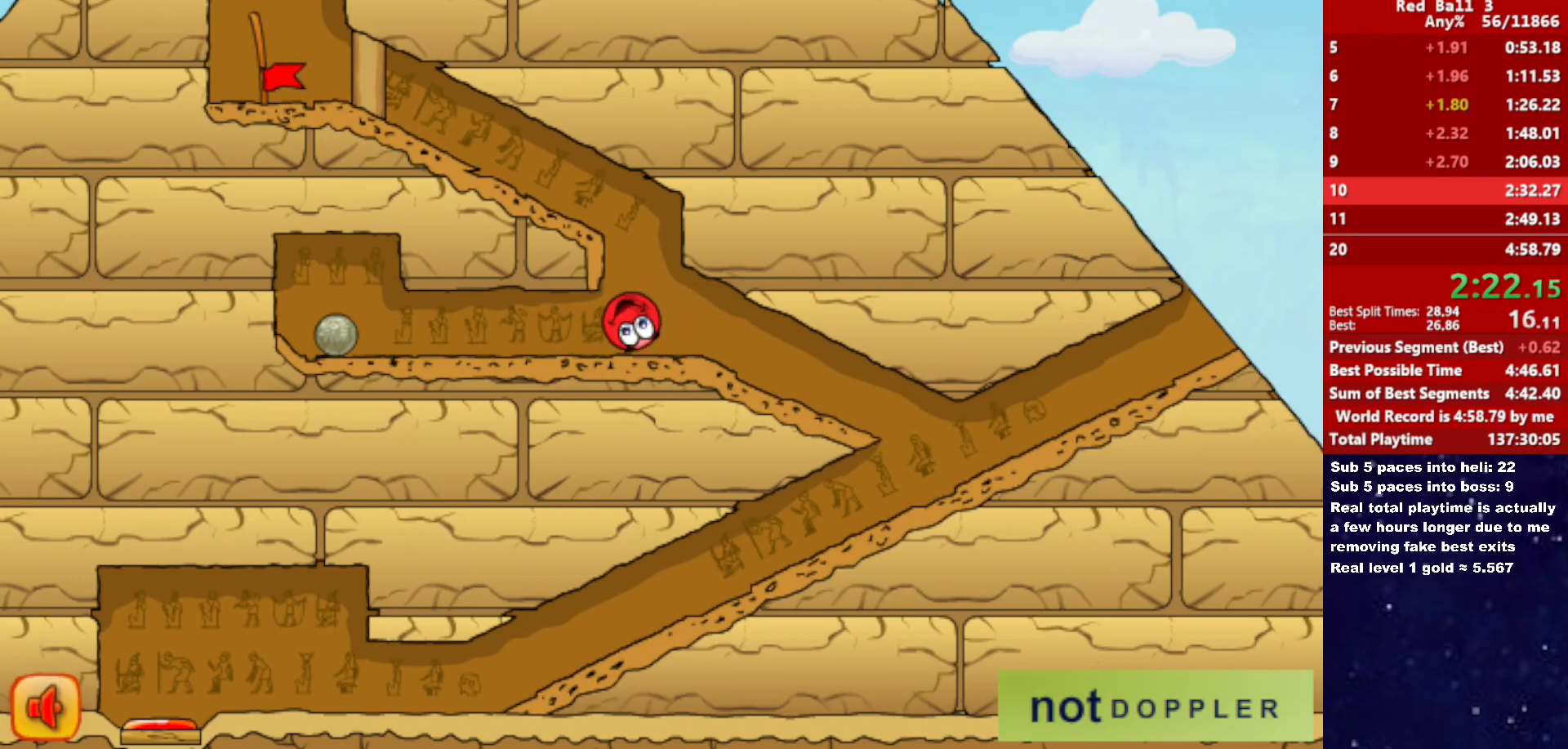
{"keys": ["left"], "events": []}
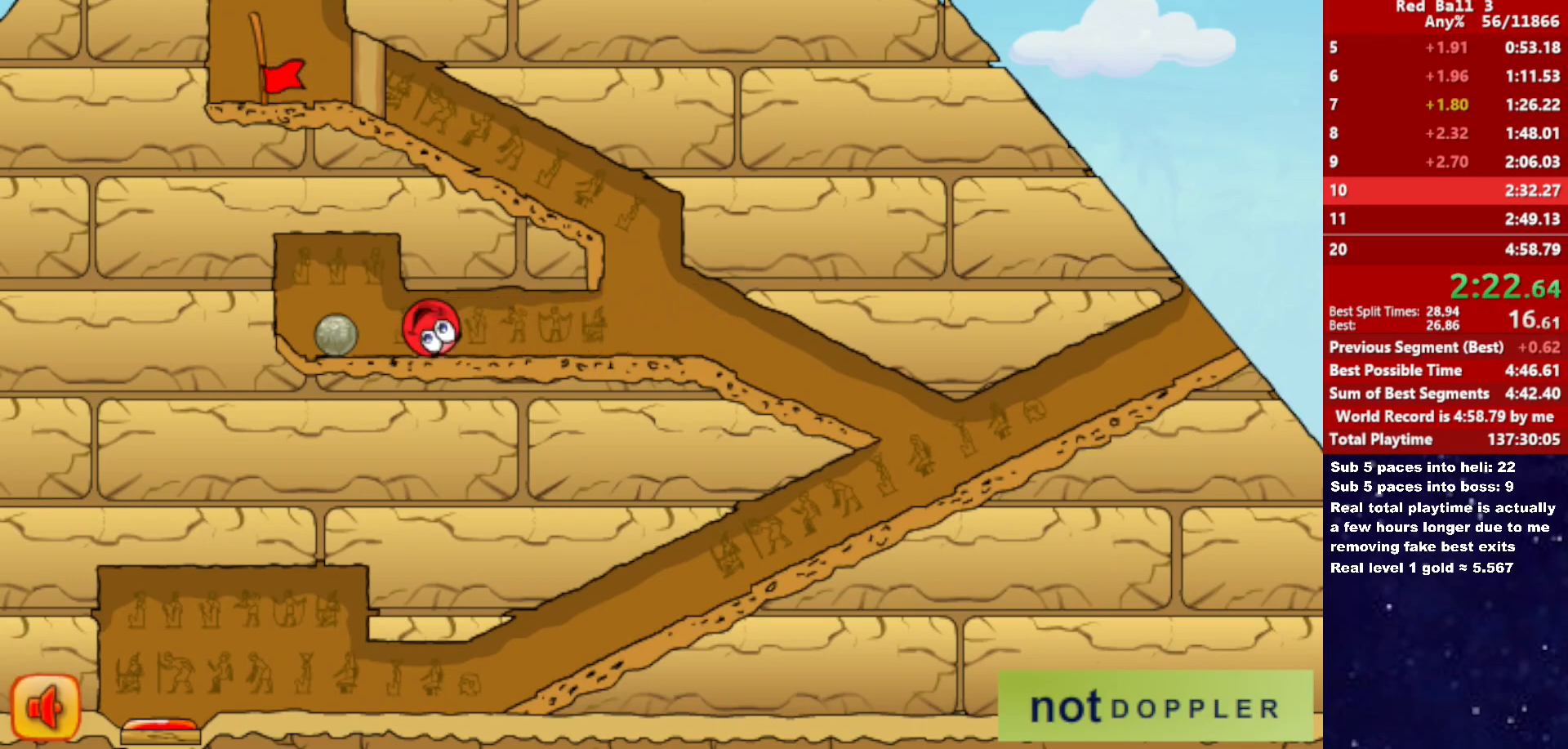
{"keys": ["left"], "events": [[16, "left", "up"], [16, "right", "down"], [33, "up", "down"], [83, "right", "up"], [100, "left", "down"], [100, "up", "up"]]}
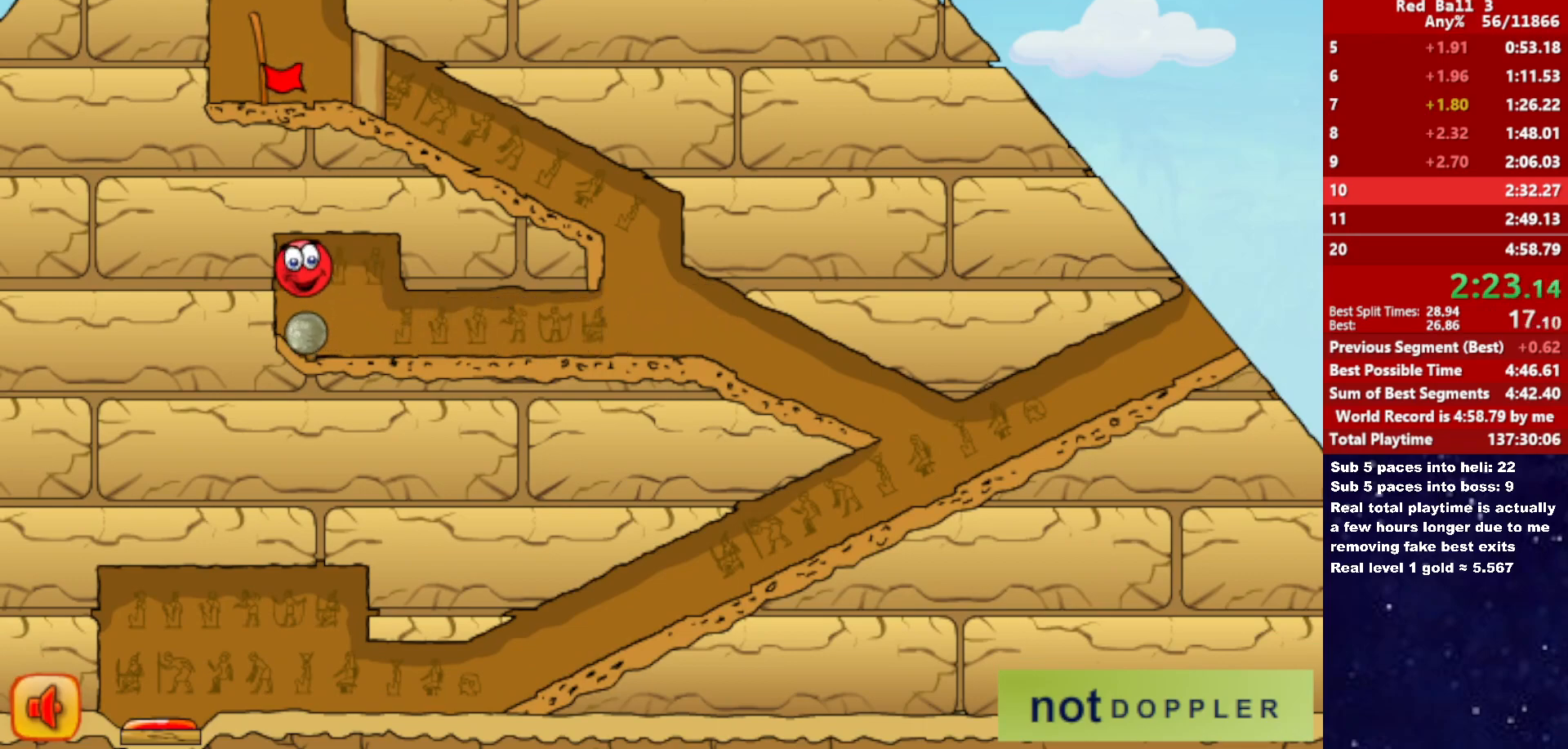
{"keys": ["left"], "events": [[16, "right", "down"], [66, "left", "up"], [216, "right", "up"], [250, "left", "down"], [266, "up", "down"], [416, "up", "up"]]}
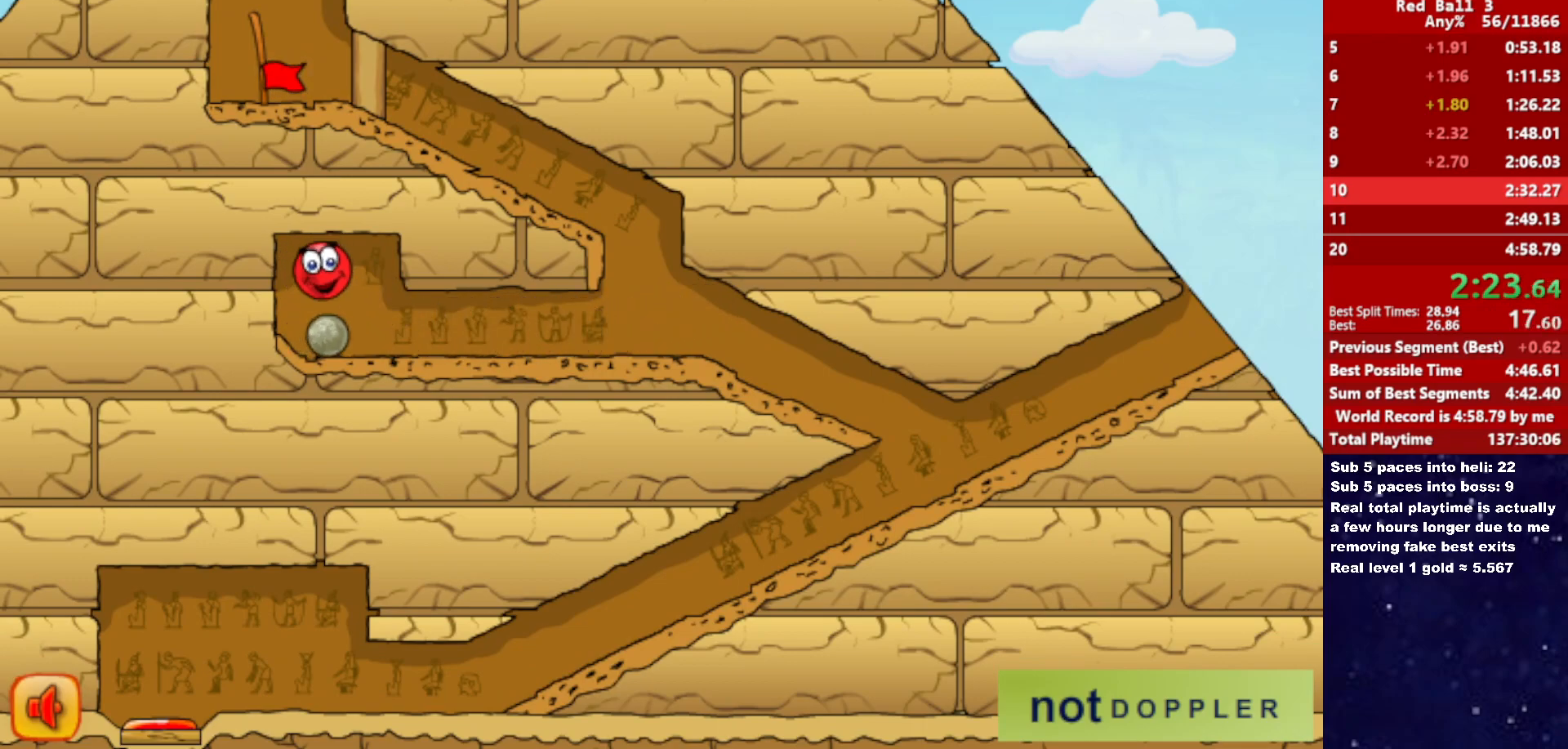
{"keys": ["right"], "events": [[233, "right", "down"], [250, "left", "up"], [366, "right", "up"], [383, "left", "down"], [500, "left", "up"], [500, "right", "down"]]}
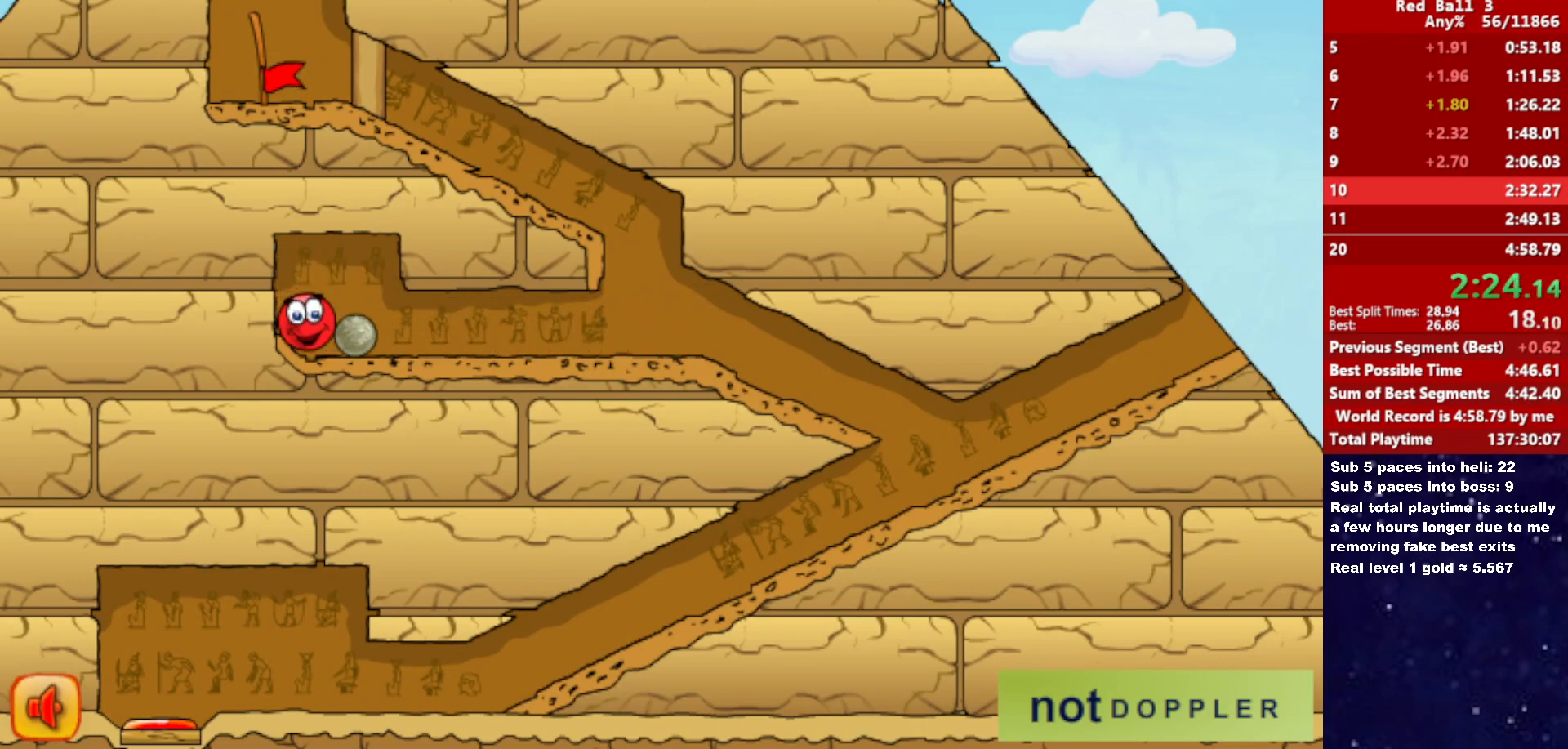
{"keys": ["right"], "events": []}
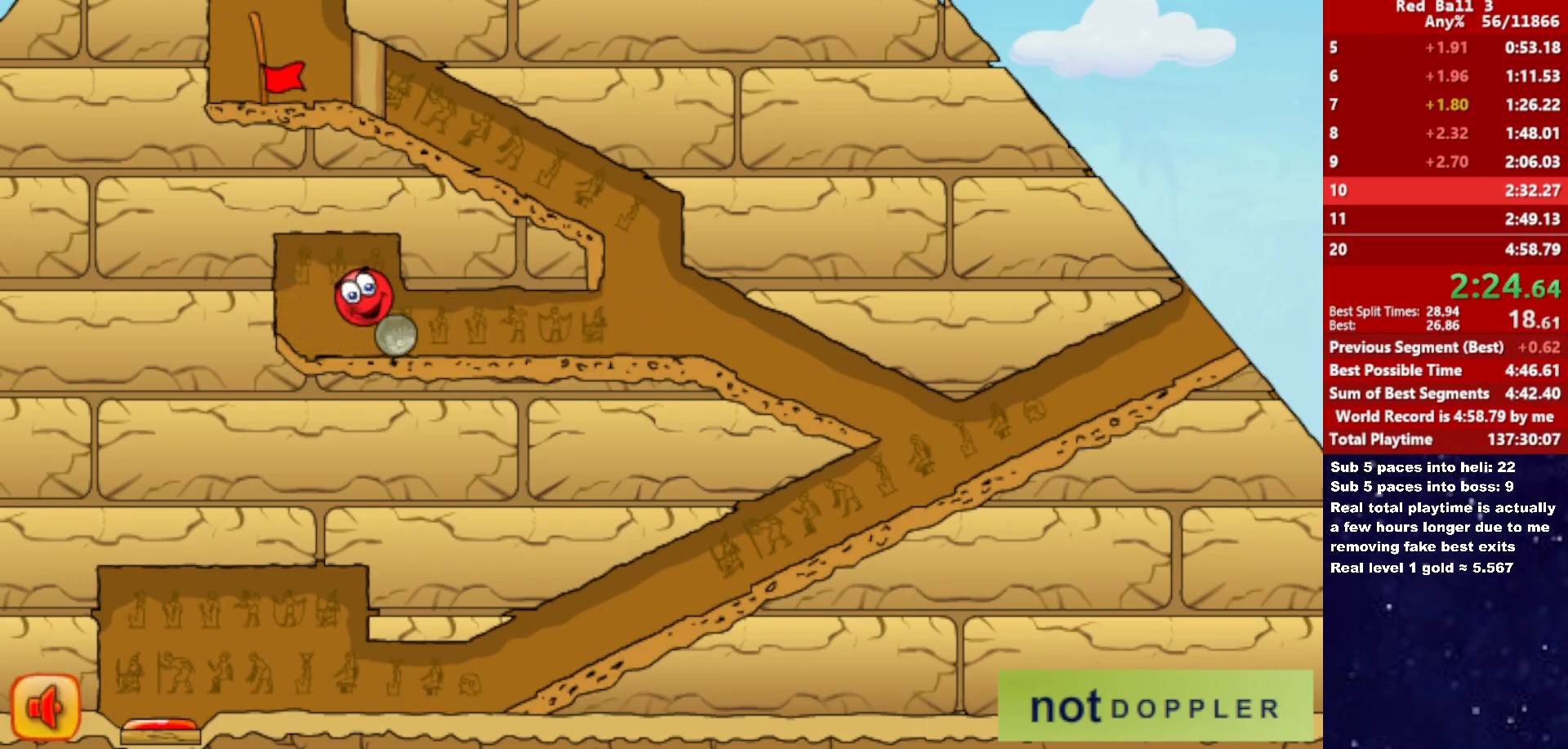
{"keys": [], "events": [[16, "right", "up"], [50, "left", "down"], [133, "left", "up"], [150, "right", "down"], [466, "right", "up"]]}
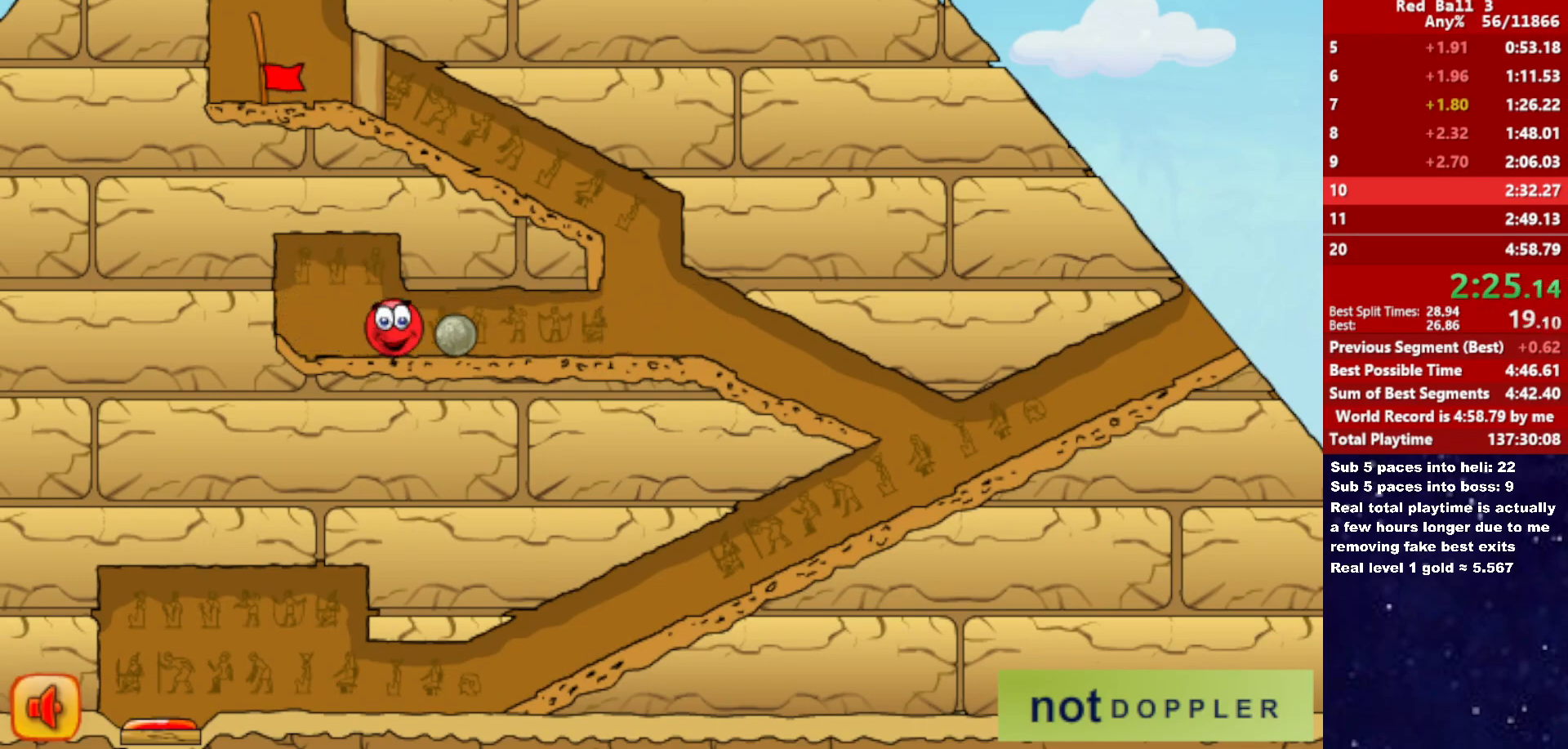
{"keys": ["right"], "events": [[233, "right", "down"]]}
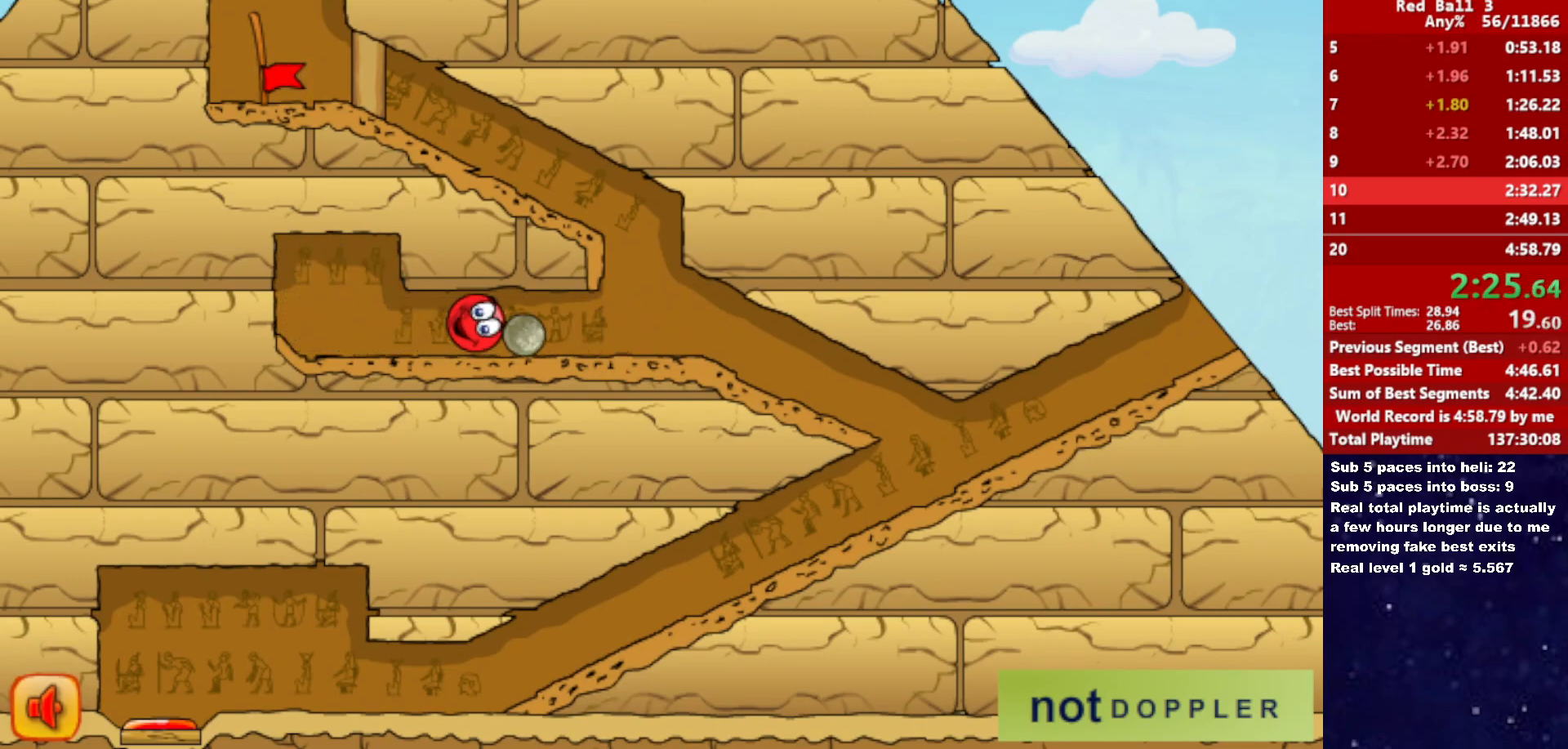
{"keys": ["right"], "events": []}
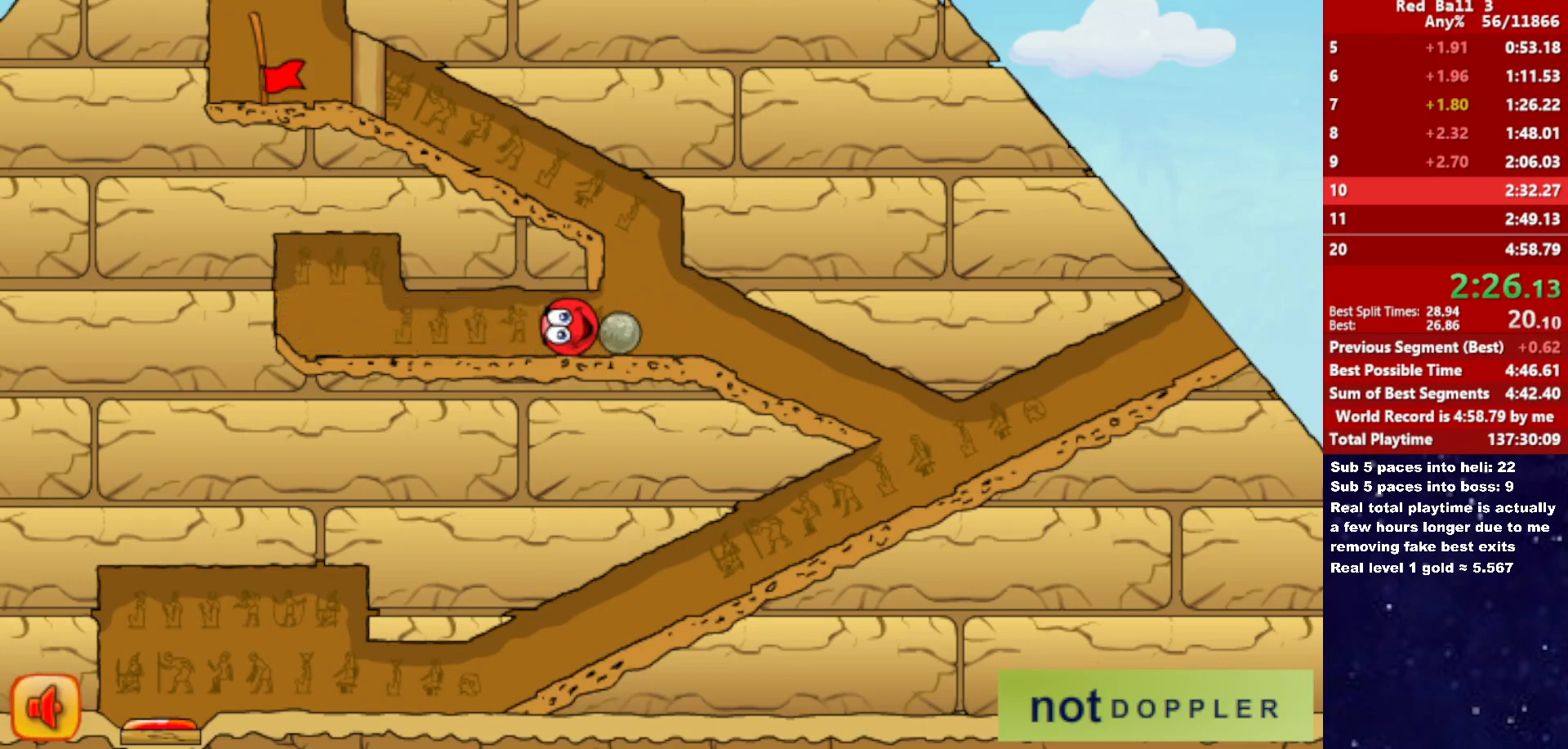
{"keys": [], "events": [[333, "left", "down"], [350, "right", "up"], [433, "left", "up"]]}